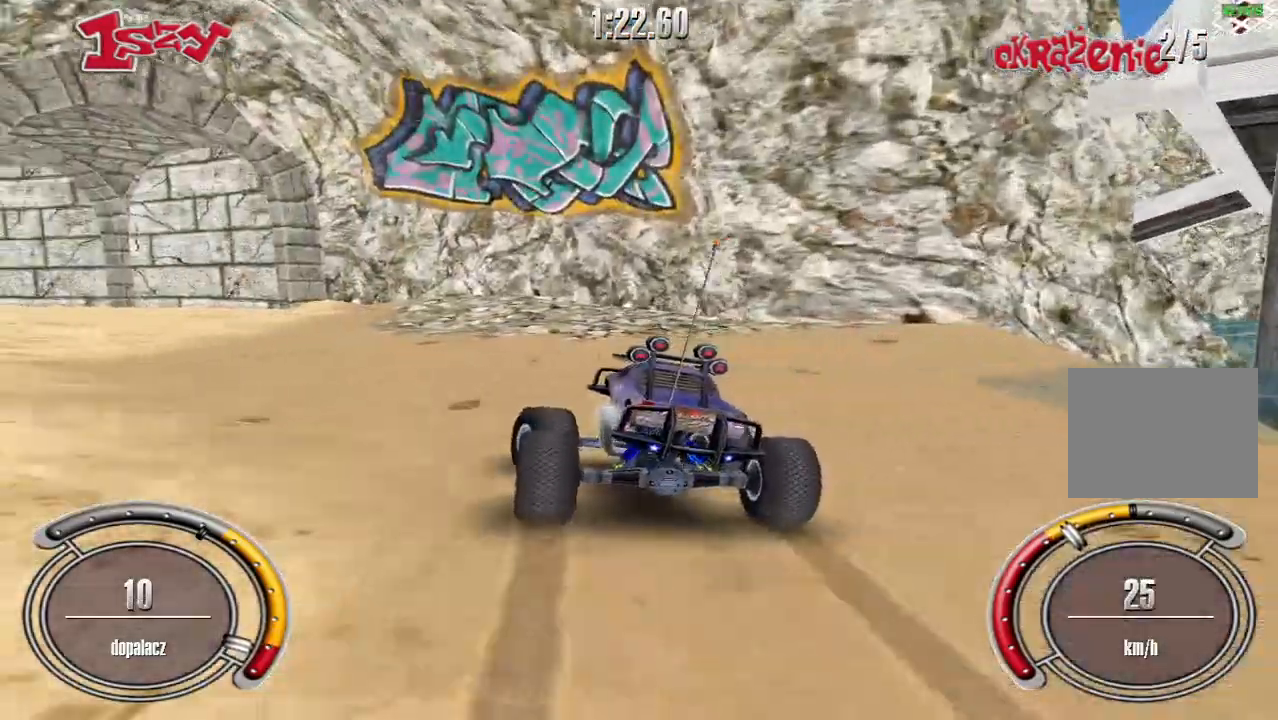
Gameplay with keyboard; each line is a JSON object with the keys held at the frame after it. "events" lists presses ("down") and releases ("up") of "down", "left", "right", "shift", "space" and "up" between this image and that frame as [ms after this image, input, new state], when the widget could be followed in between. No other keys are recorded. Mouse input is not recorded.
{"keys": ["shift", "up"], "events": [[200, "shift", "down"], [280, "left", "up"]]}
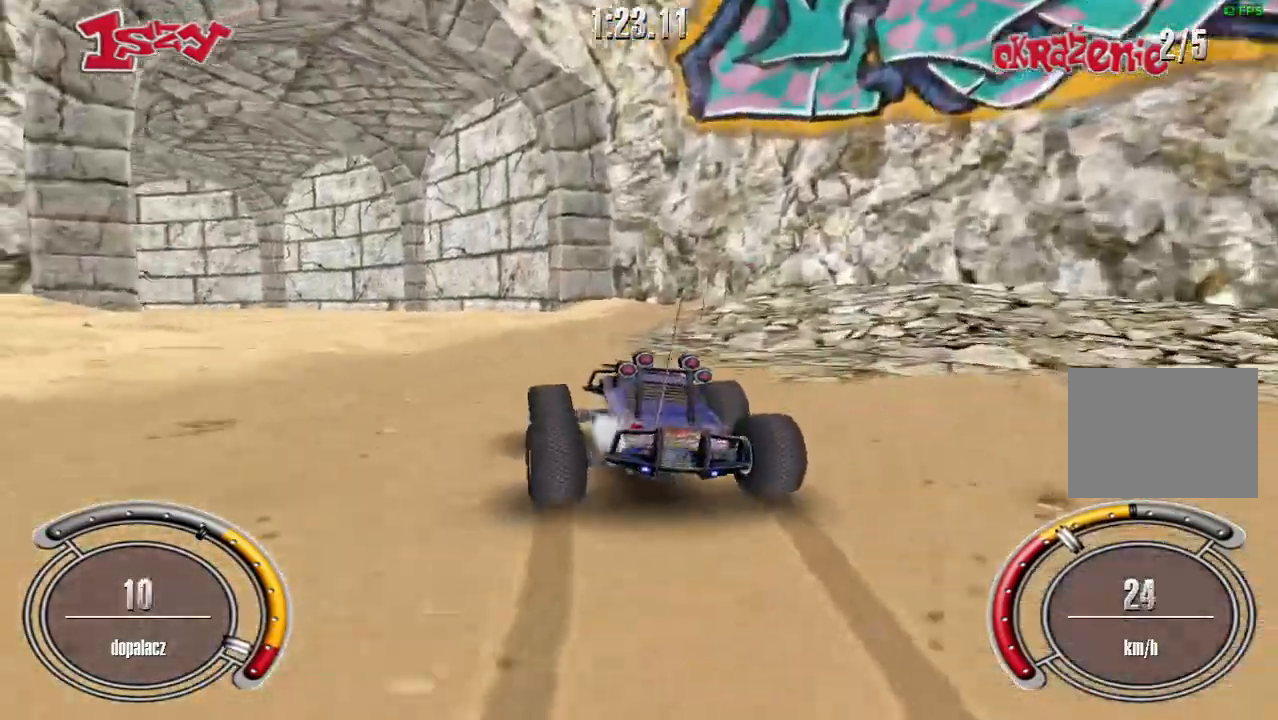
{"keys": ["left", "shift", "up"], "events": [[40, "left", "down"]]}
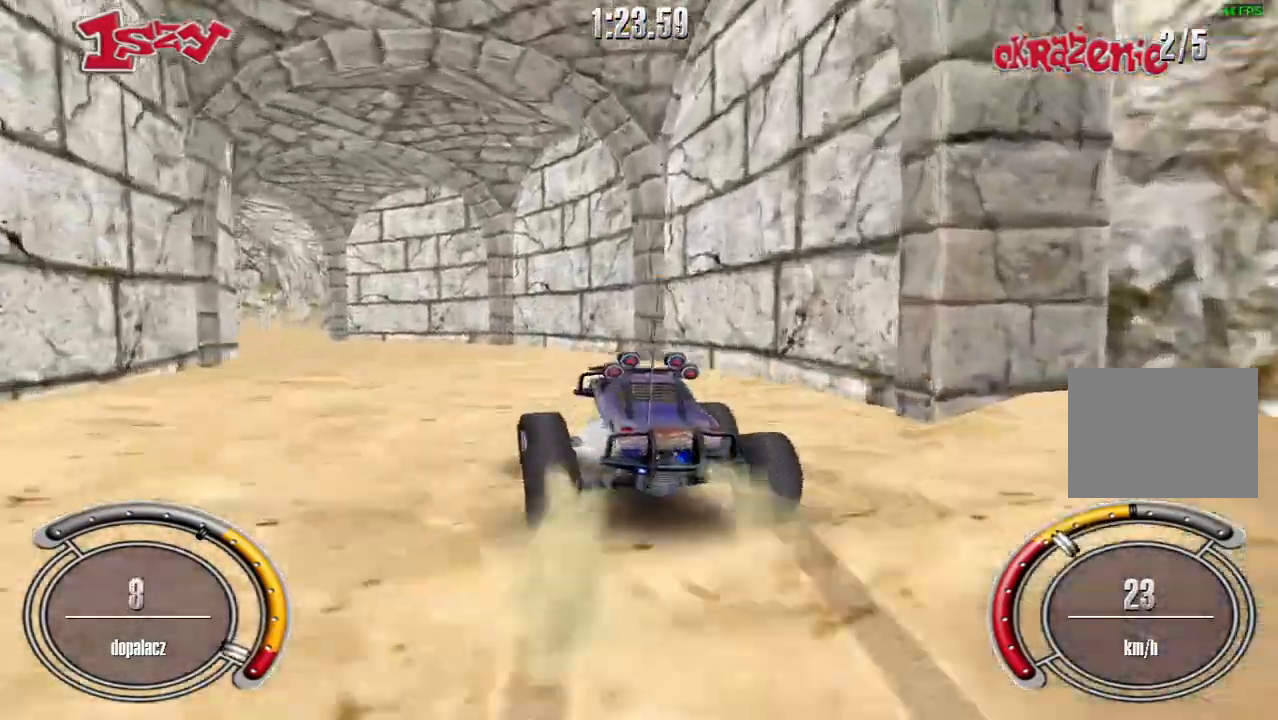
{"keys": ["left", "shift", "up"], "events": [[40, "left", "up"], [480, "left", "down"]]}
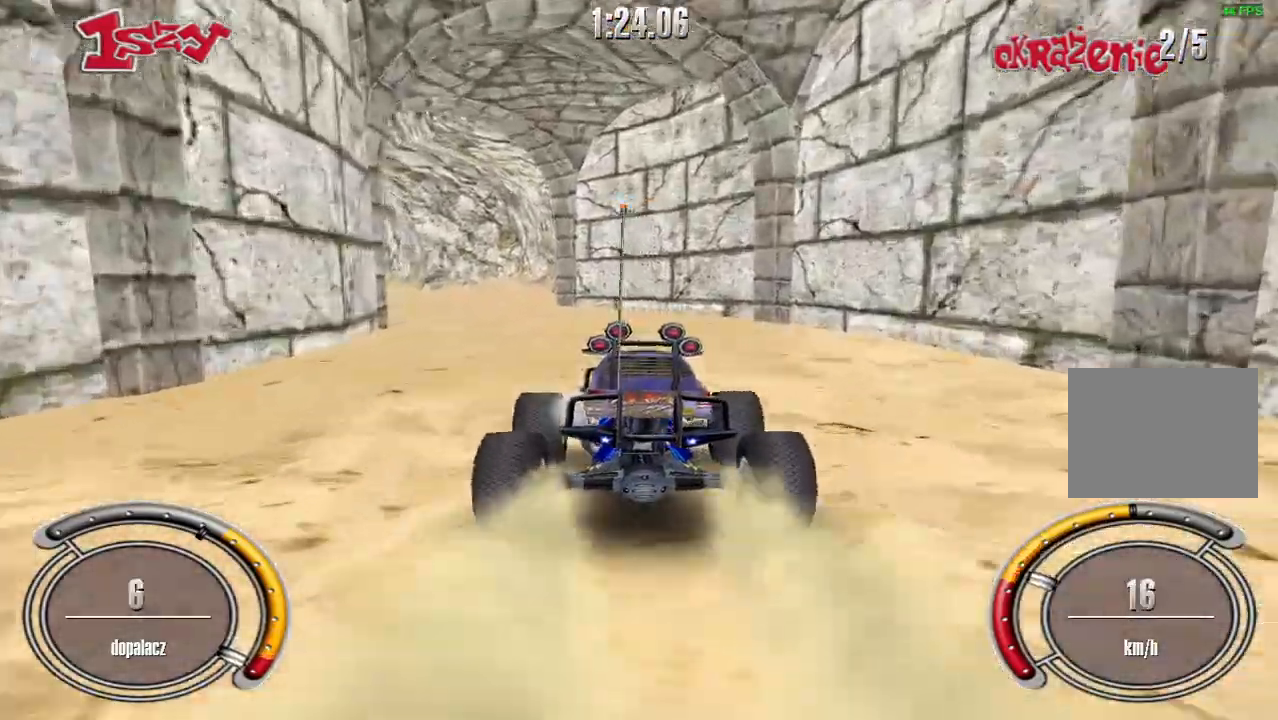
{"keys": ["left", "shift", "up"], "events": [[180, "left", "up"], [480, "left", "down"]]}
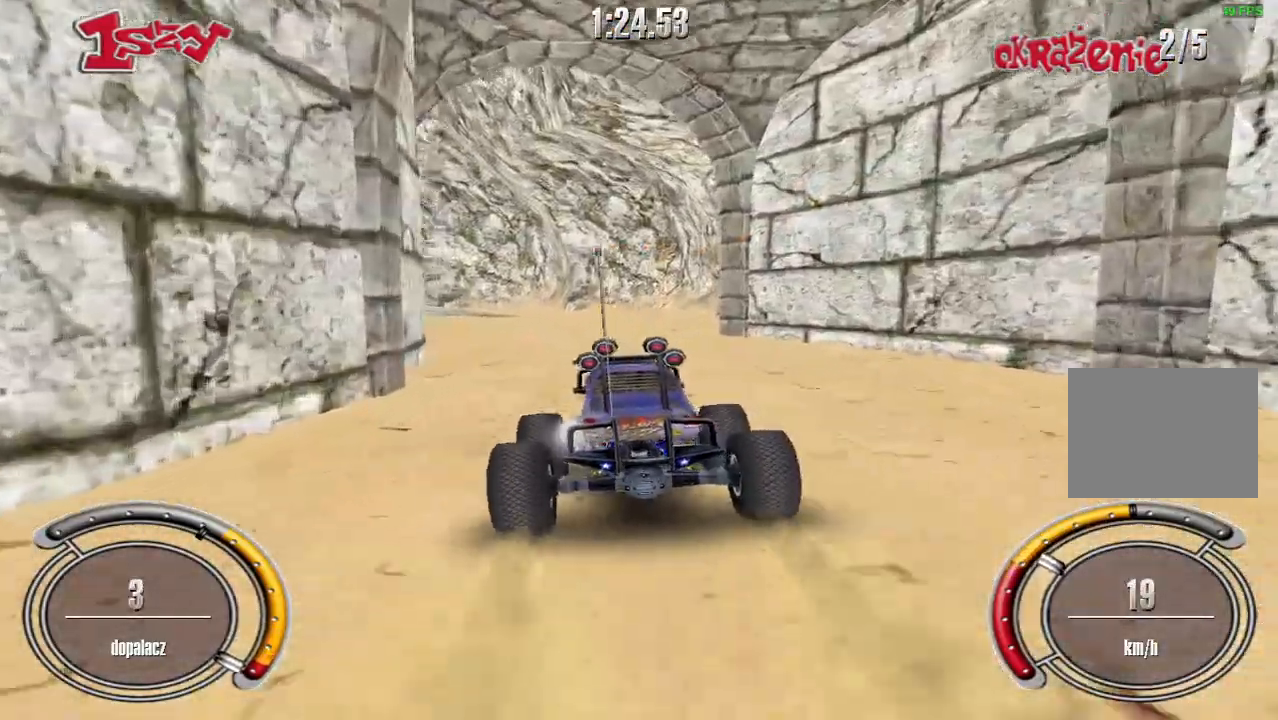
{"keys": ["left", "shift", "up"], "events": [[160, "left", "up"], [280, "left", "down"]]}
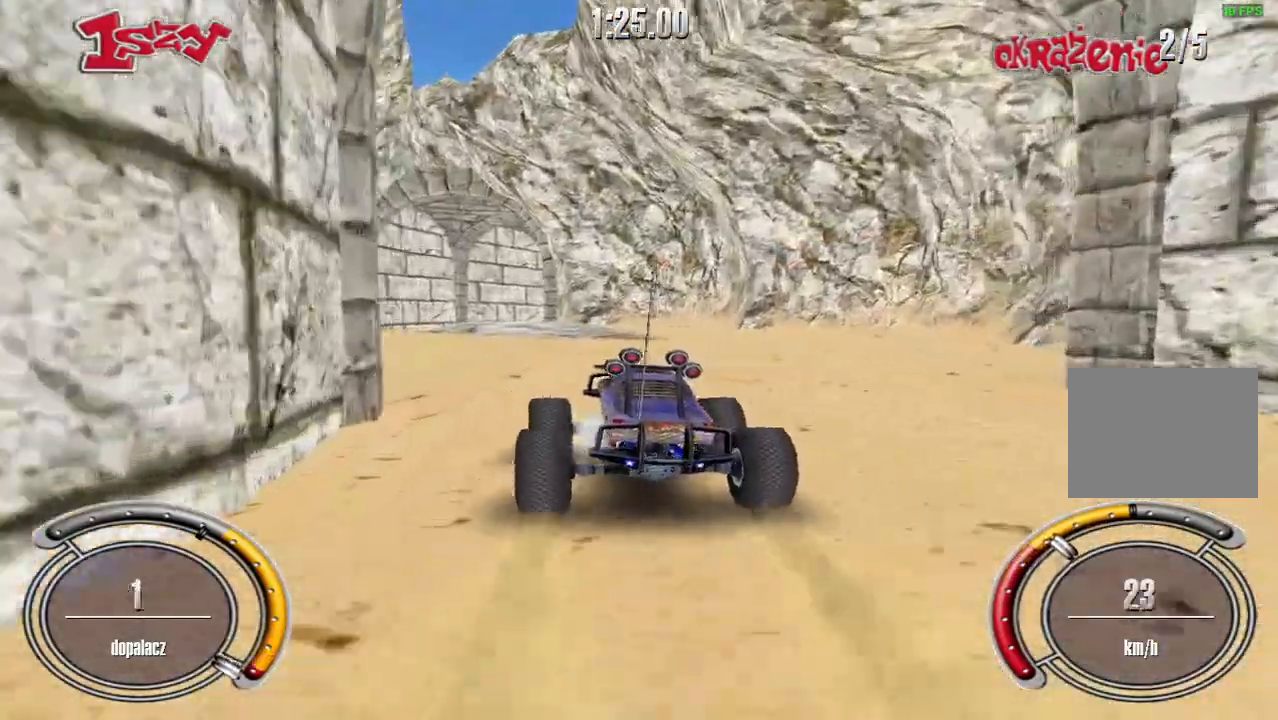
{"keys": ["right", "shift", "up"], "events": [[180, "left", "up"], [400, "right", "down"]]}
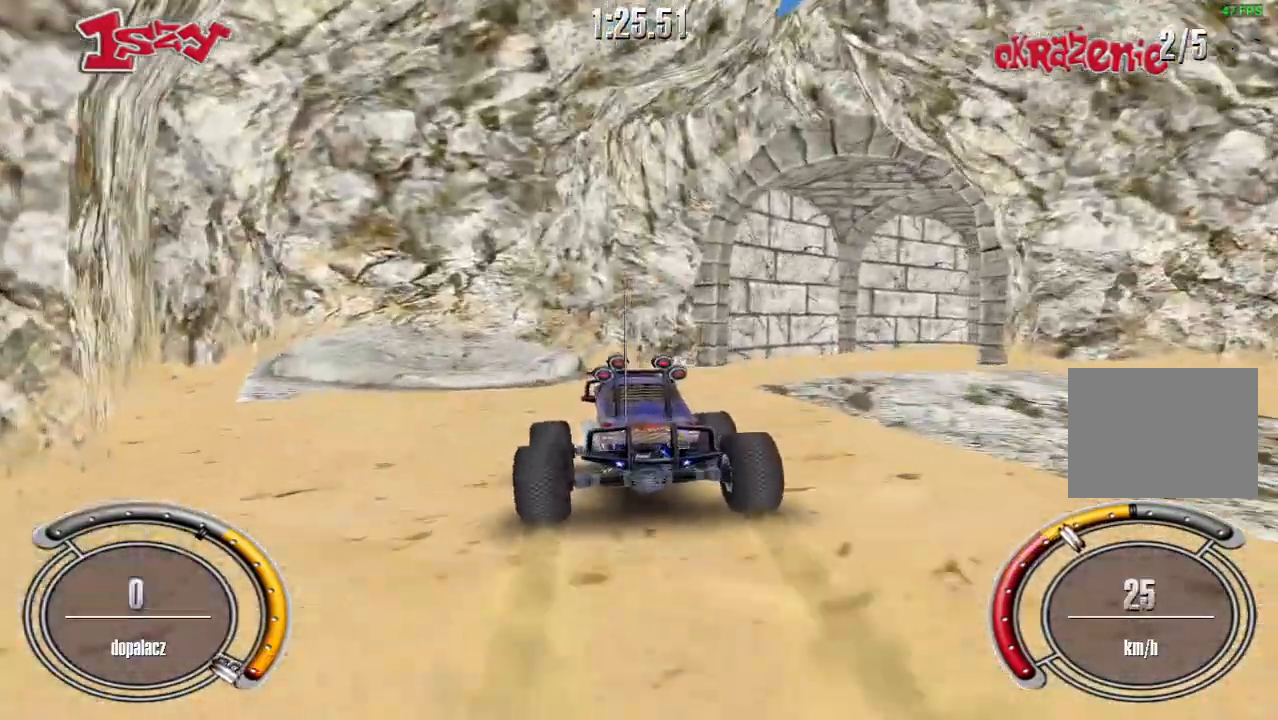
{"keys": ["right", "shift", "up"], "events": []}
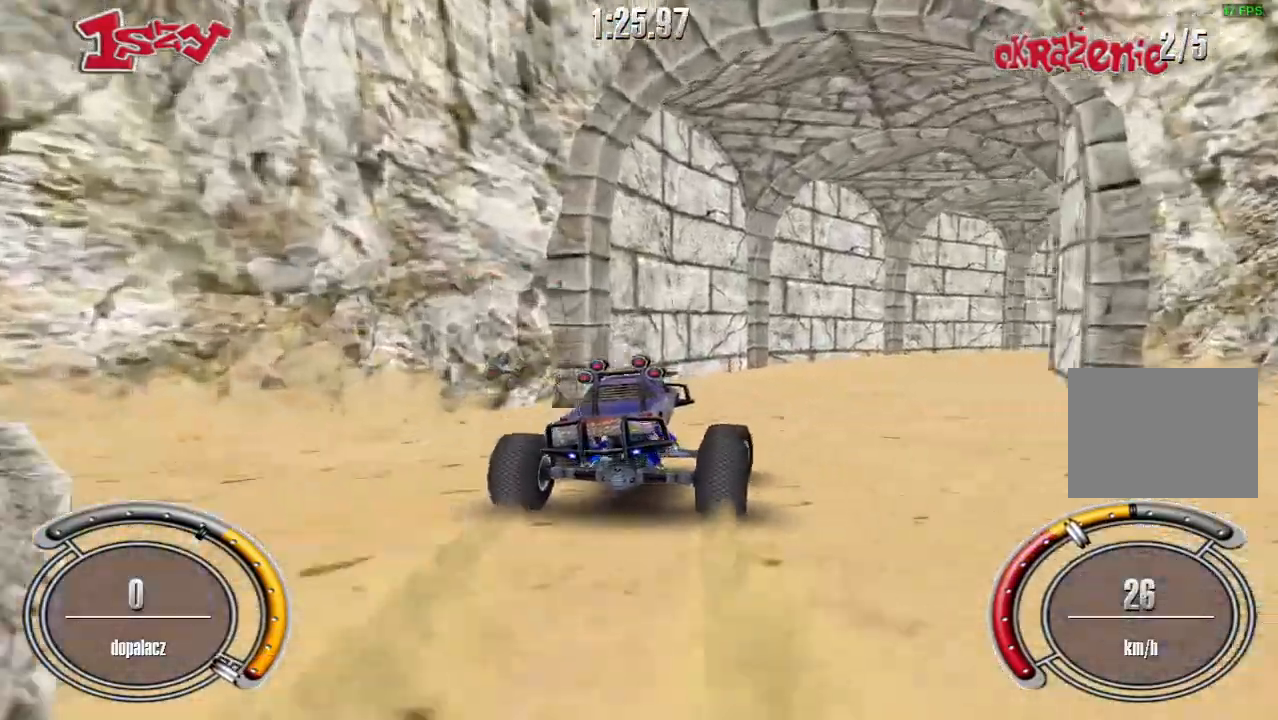
{"keys": ["right", "up"], "events": [[40, "right", "up"], [180, "shift", "up"], [240, "right", "down"]]}
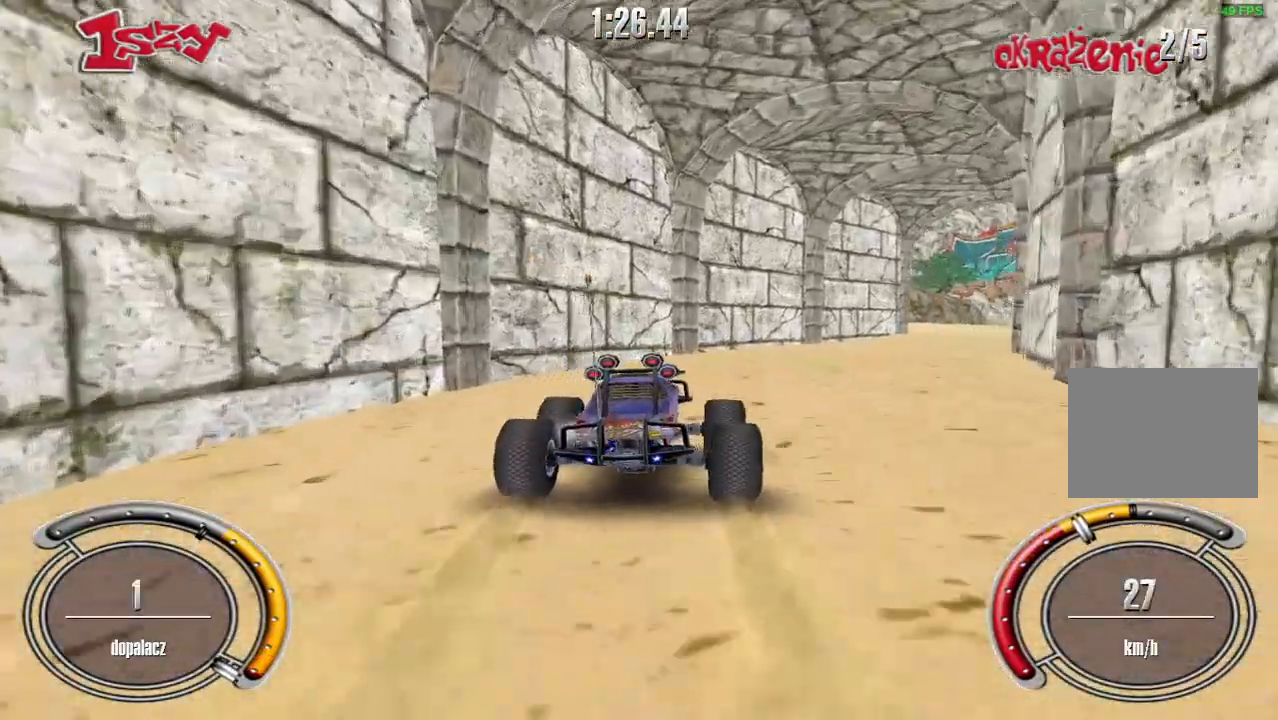
{"keys": ["up"], "events": [[240, "right", "up"]]}
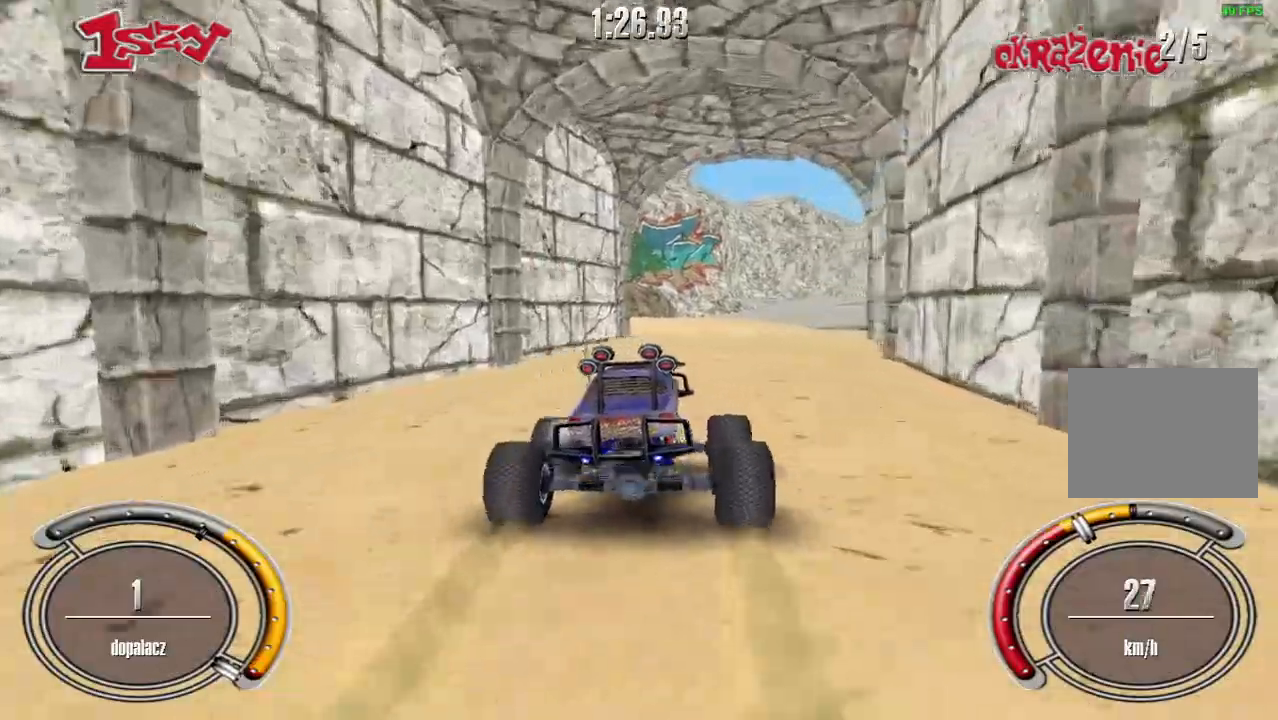
{"keys": ["up"], "events": [[20, "right", "down"], [300, "right", "up"]]}
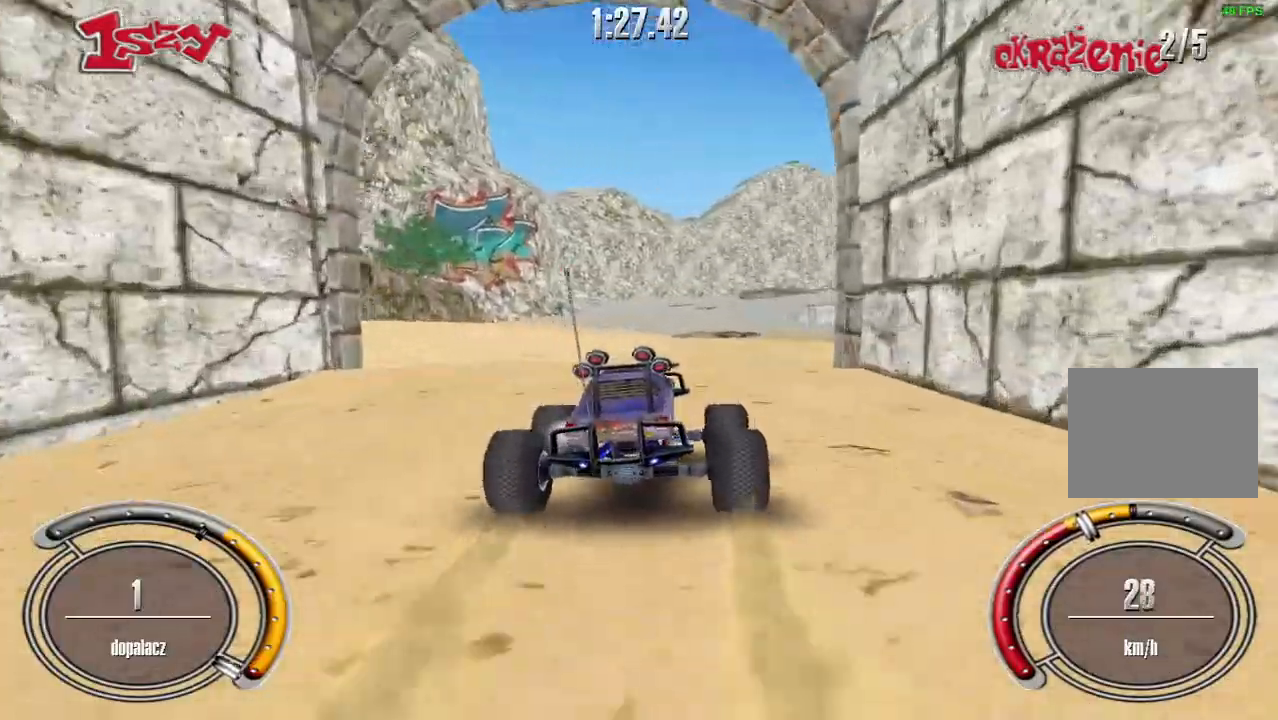
{"keys": ["up"], "events": [[20, "right", "down"], [260, "right", "up"]]}
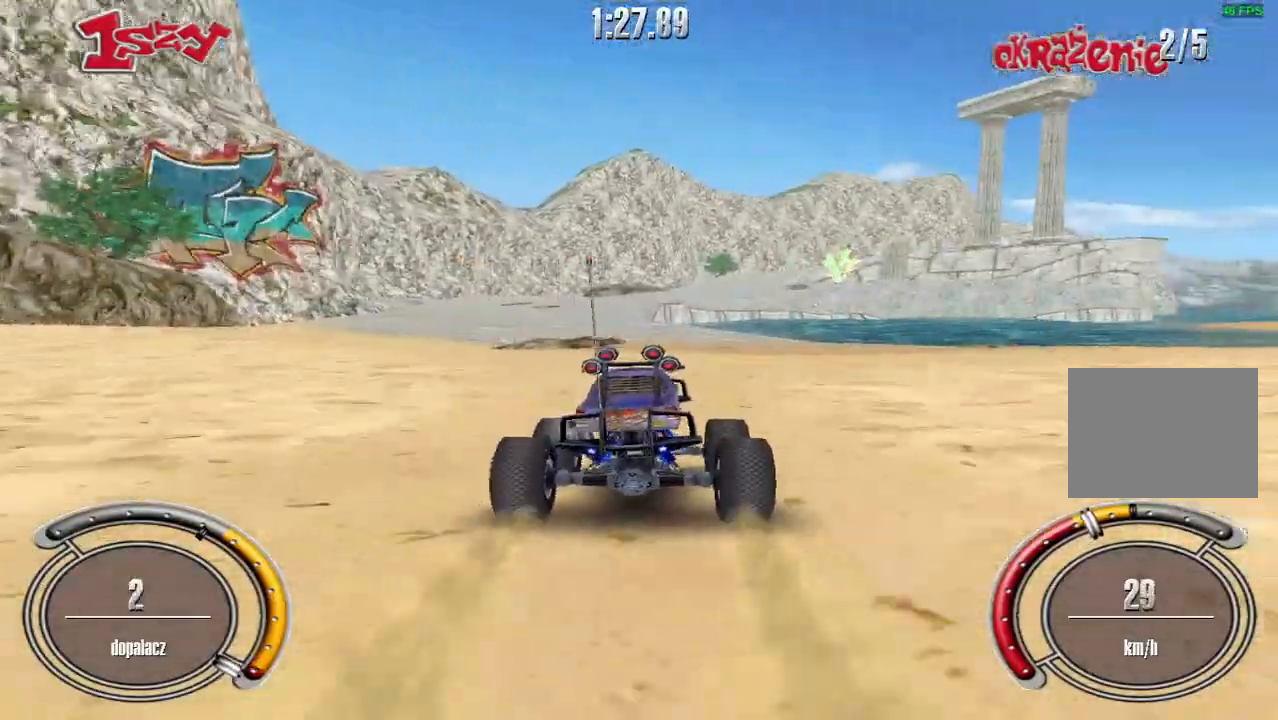
{"keys": ["up"], "events": []}
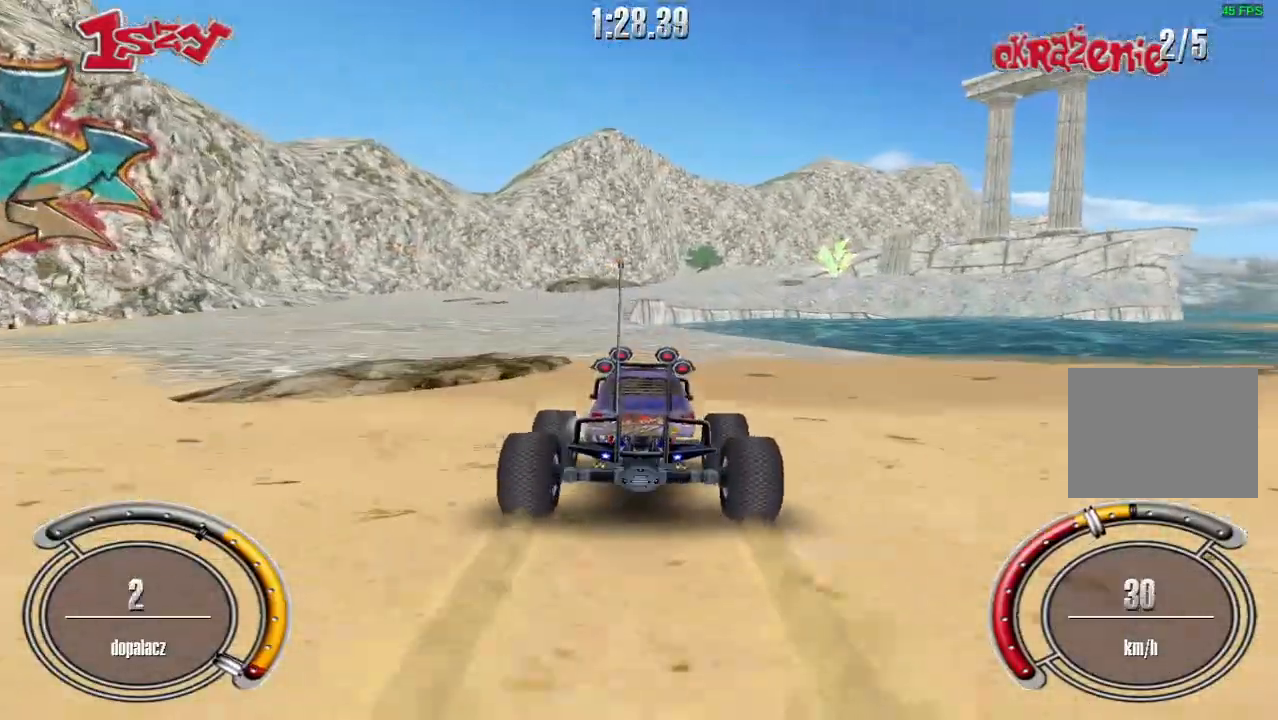
{"keys": ["up"], "events": [[60, "left", "down"], [340, "left", "up"]]}
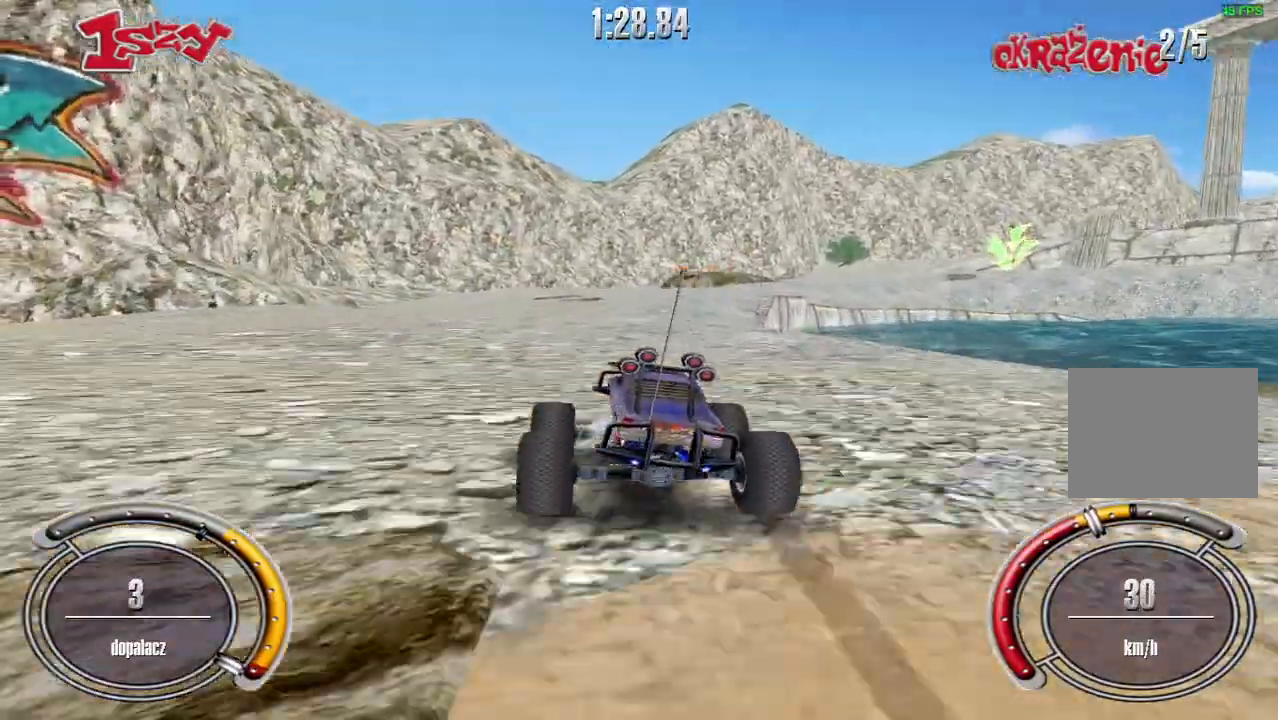
{"keys": ["right", "up"], "events": [[440, "right", "down"]]}
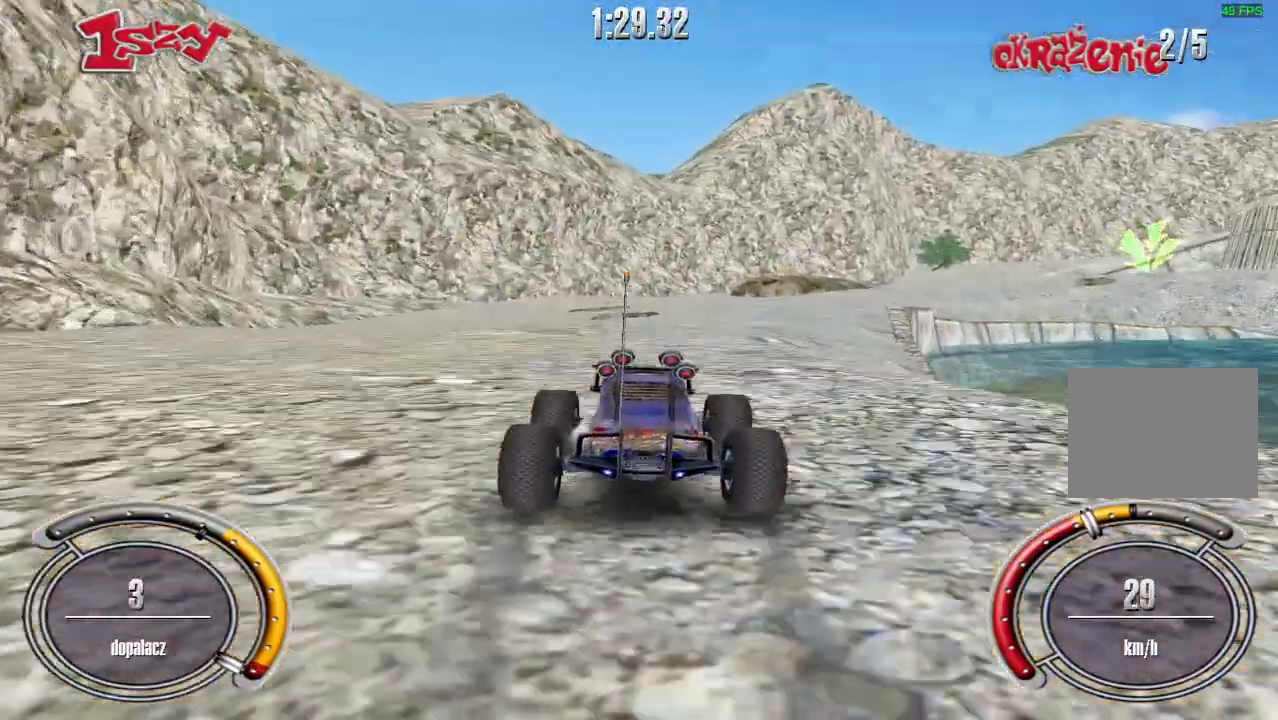
{"keys": ["right", "up"], "events": [[140, "right", "up"], [360, "right", "down"]]}
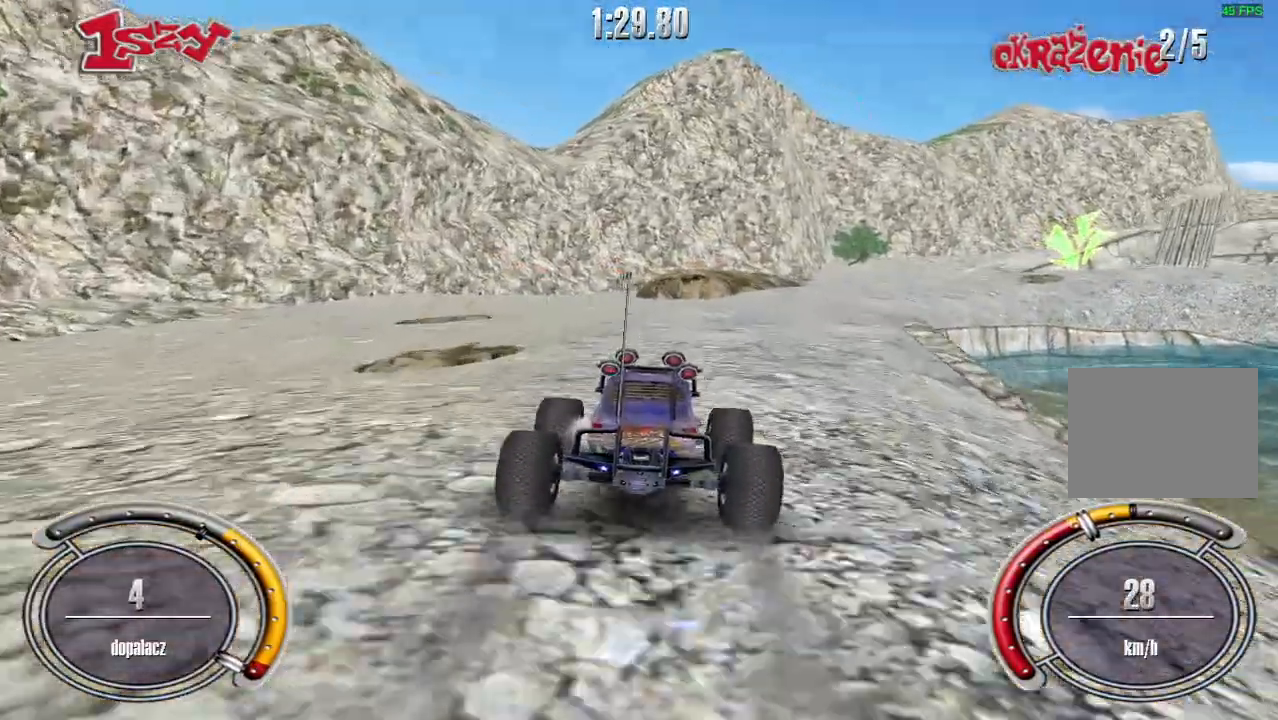
{"keys": ["up"], "events": [[40, "right", "up"], [280, "right", "down"], [440, "right", "up"]]}
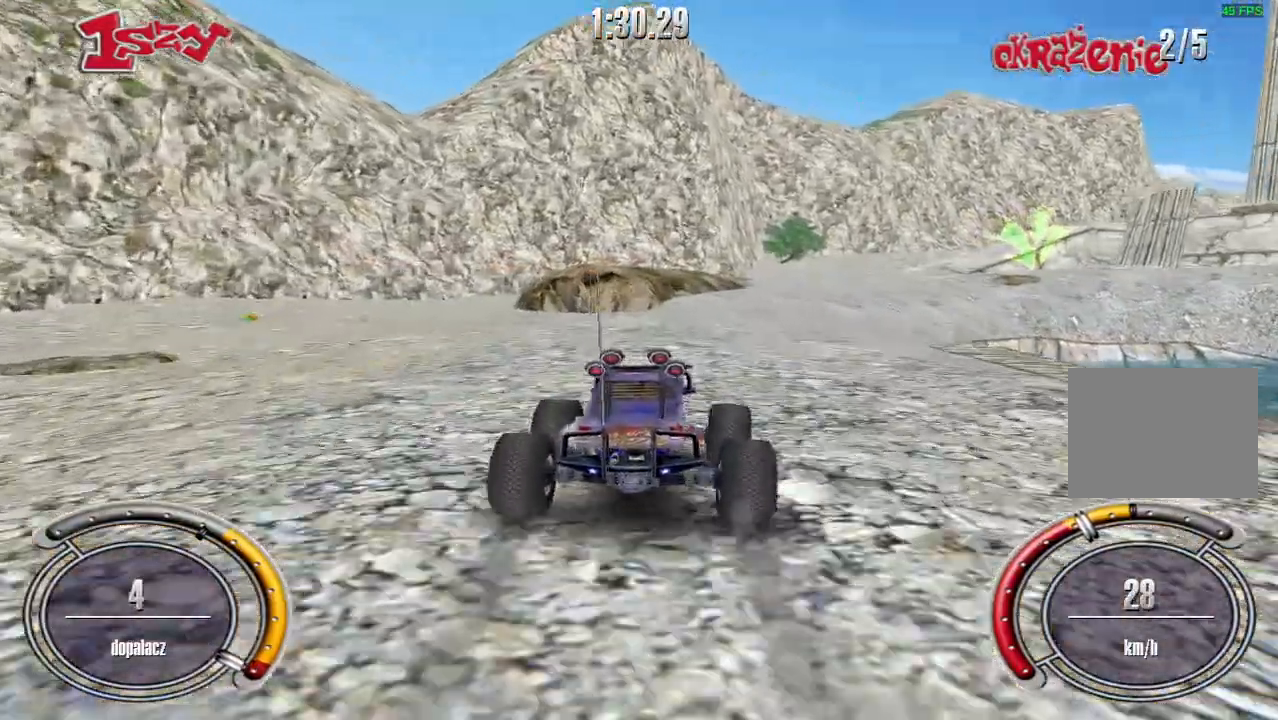
{"keys": ["right", "up"], "events": [[60, "right", "down"], [220, "right", "up"], [460, "right", "down"]]}
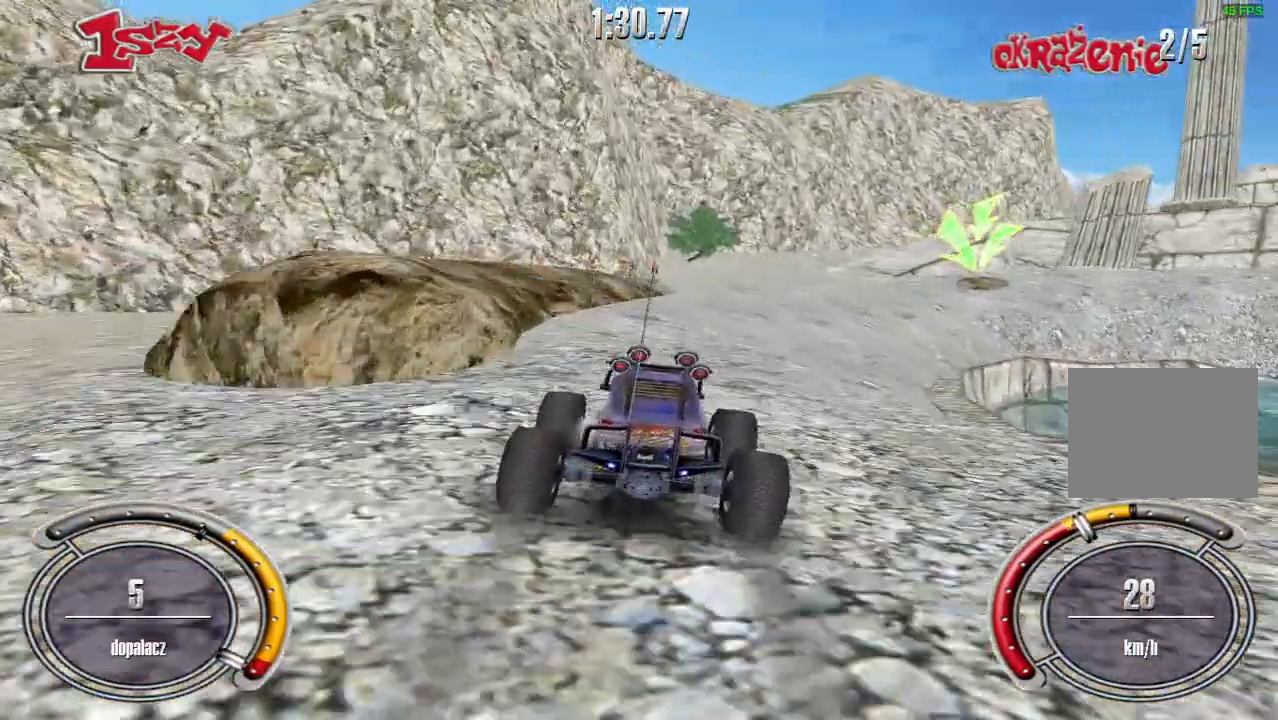
{"keys": ["up"], "events": [[40, "right", "up"], [180, "right", "down"], [320, "right", "up"]]}
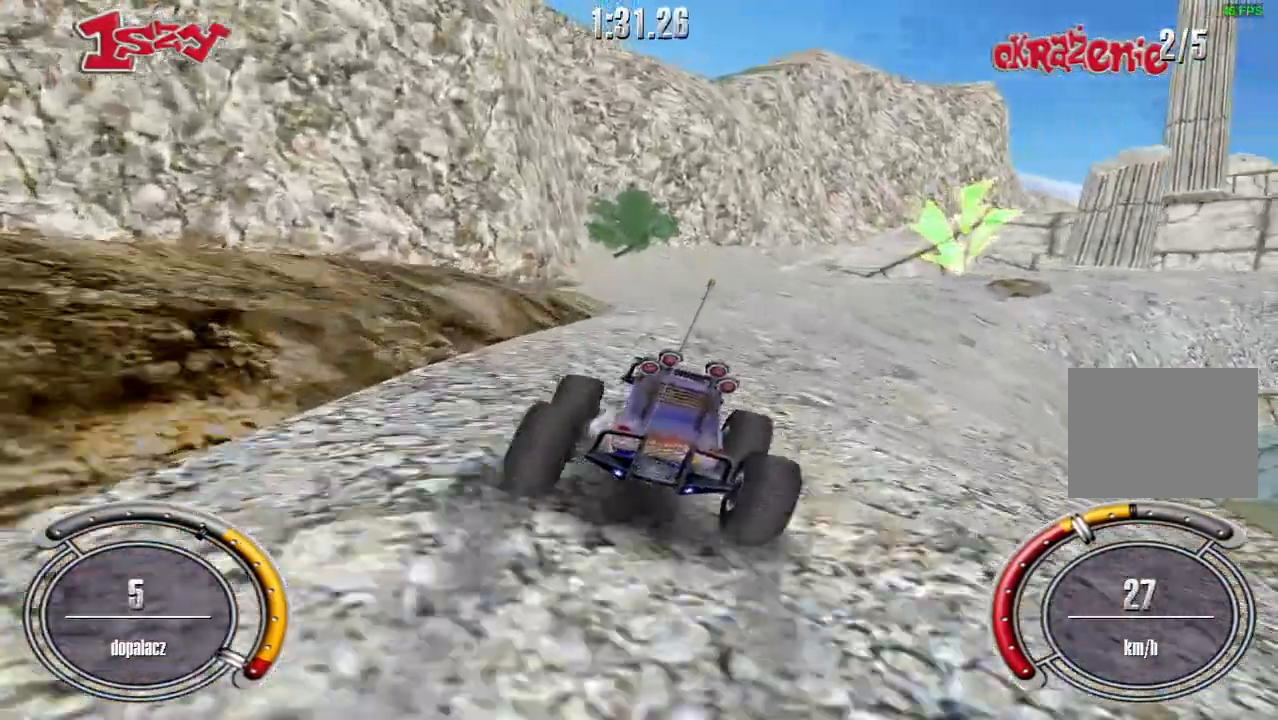
{"keys": ["up"], "events": [[60, "right", "down"], [140, "right", "up"], [240, "left", "down"], [380, "left", "up"]]}
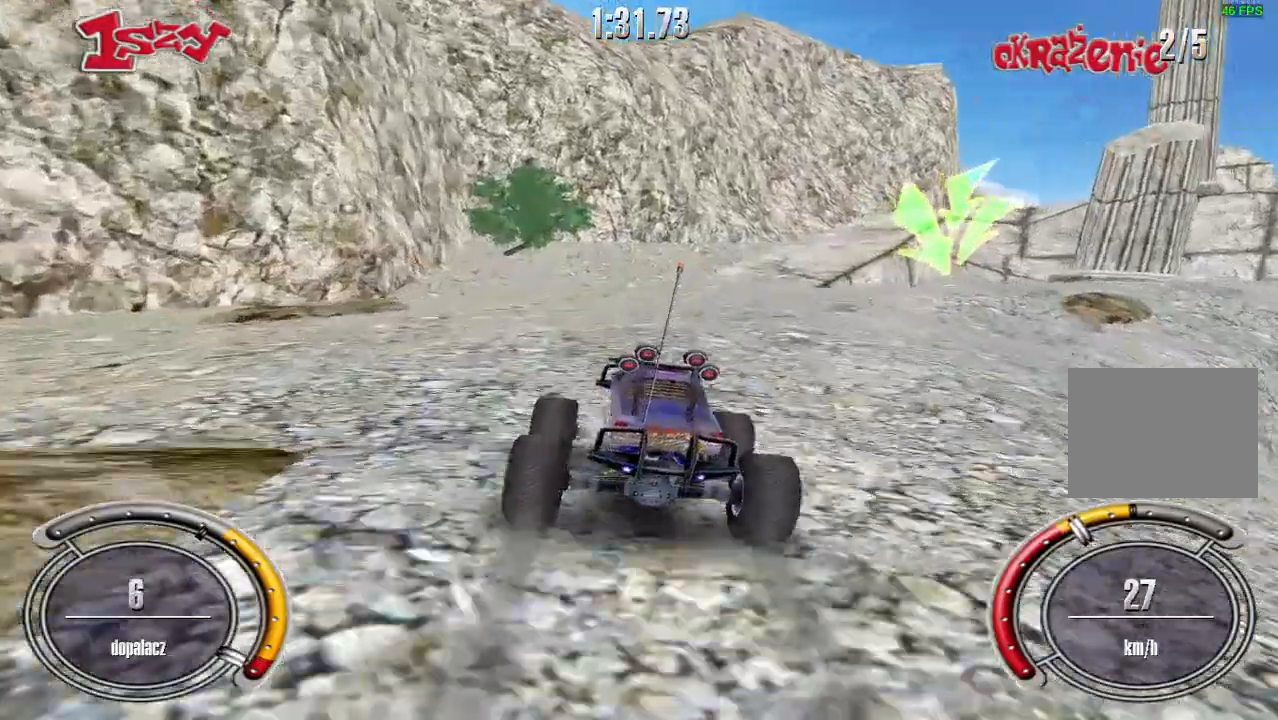
{"keys": ["right", "up"], "events": [[420, "right", "down"]]}
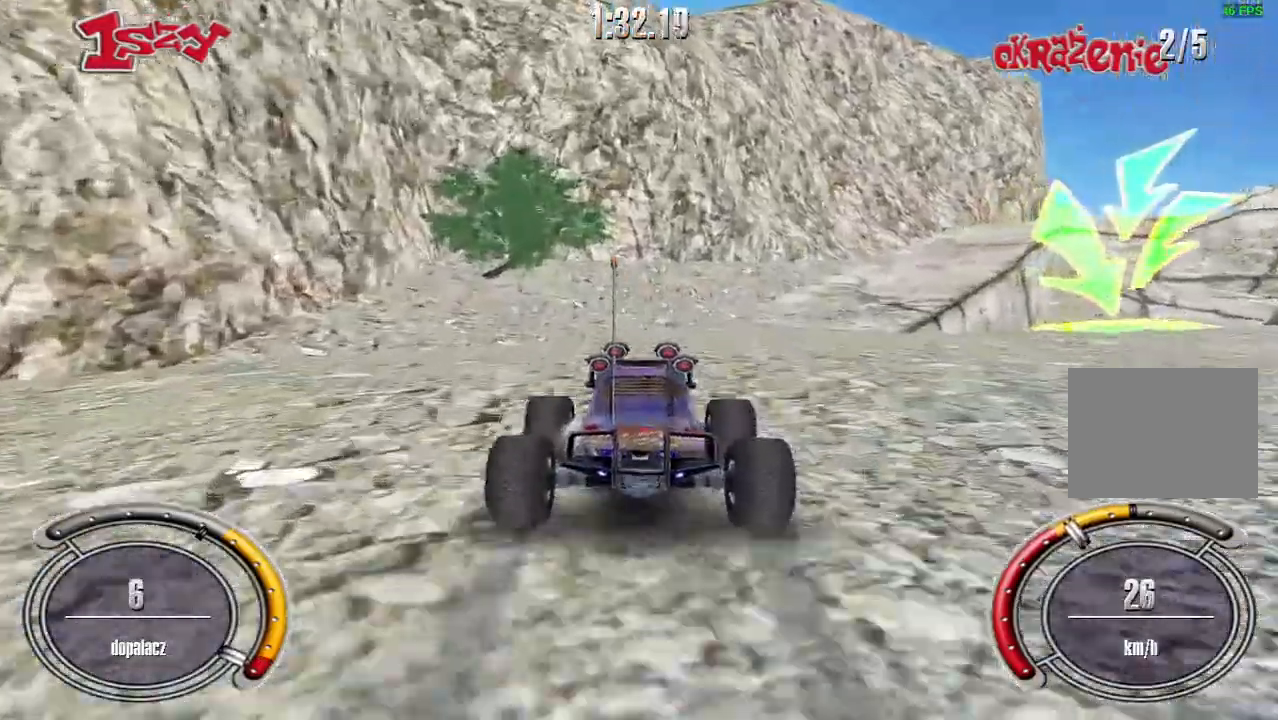
{"keys": ["right", "up"], "events": [[160, "up", "up"], [400, "up", "down"]]}
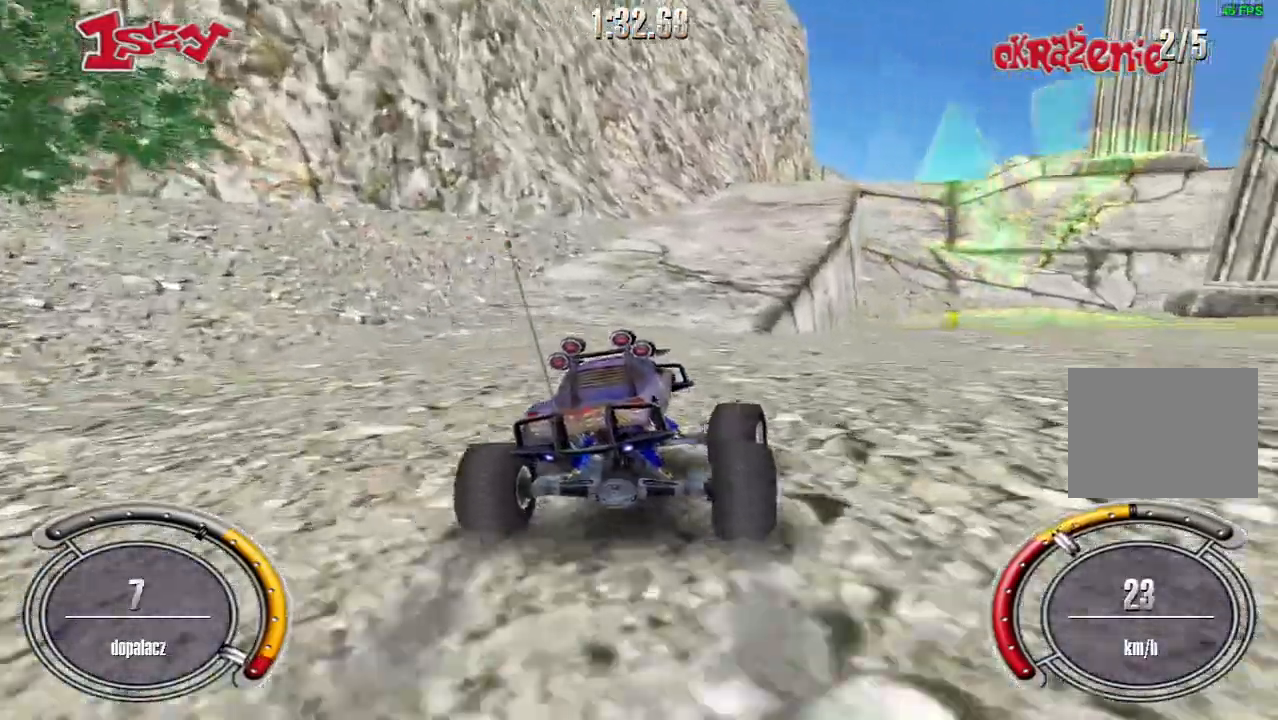
{"keys": ["right"], "events": [[20, "up", "up"]]}
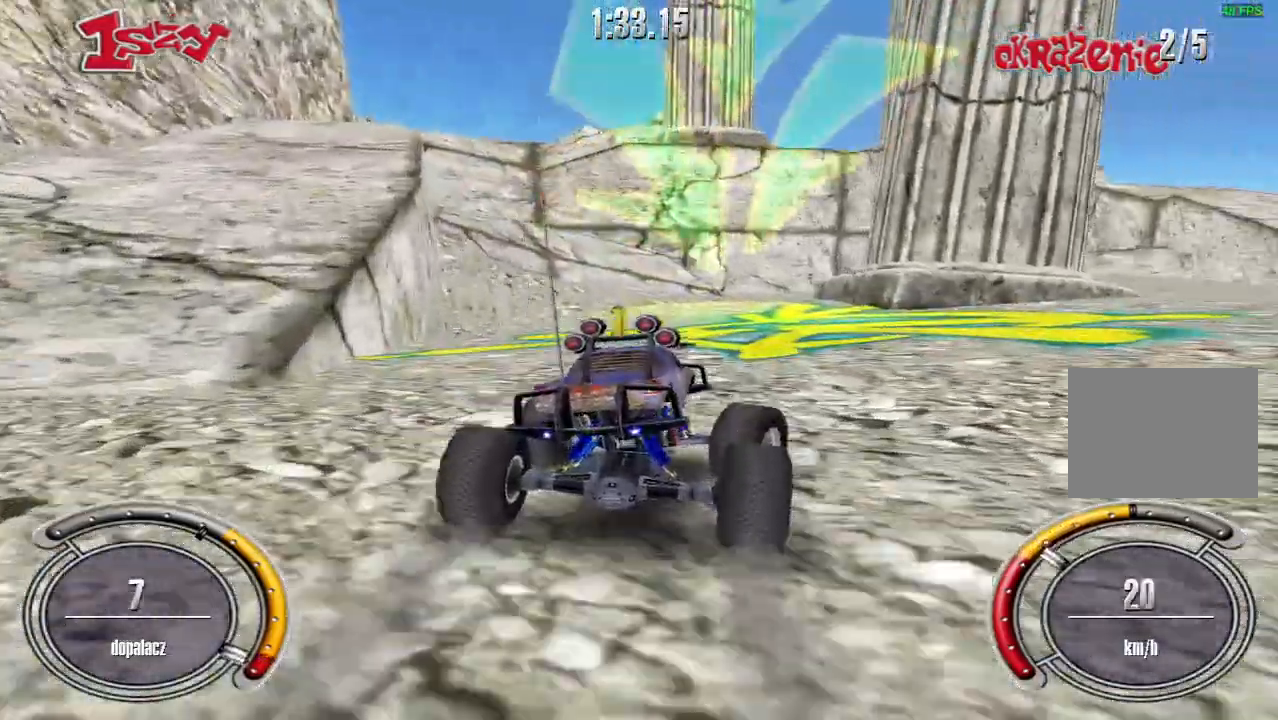
{"keys": ["shift", "up"], "events": [[60, "up", "down"], [300, "right", "up"], [420, "shift", "down"]]}
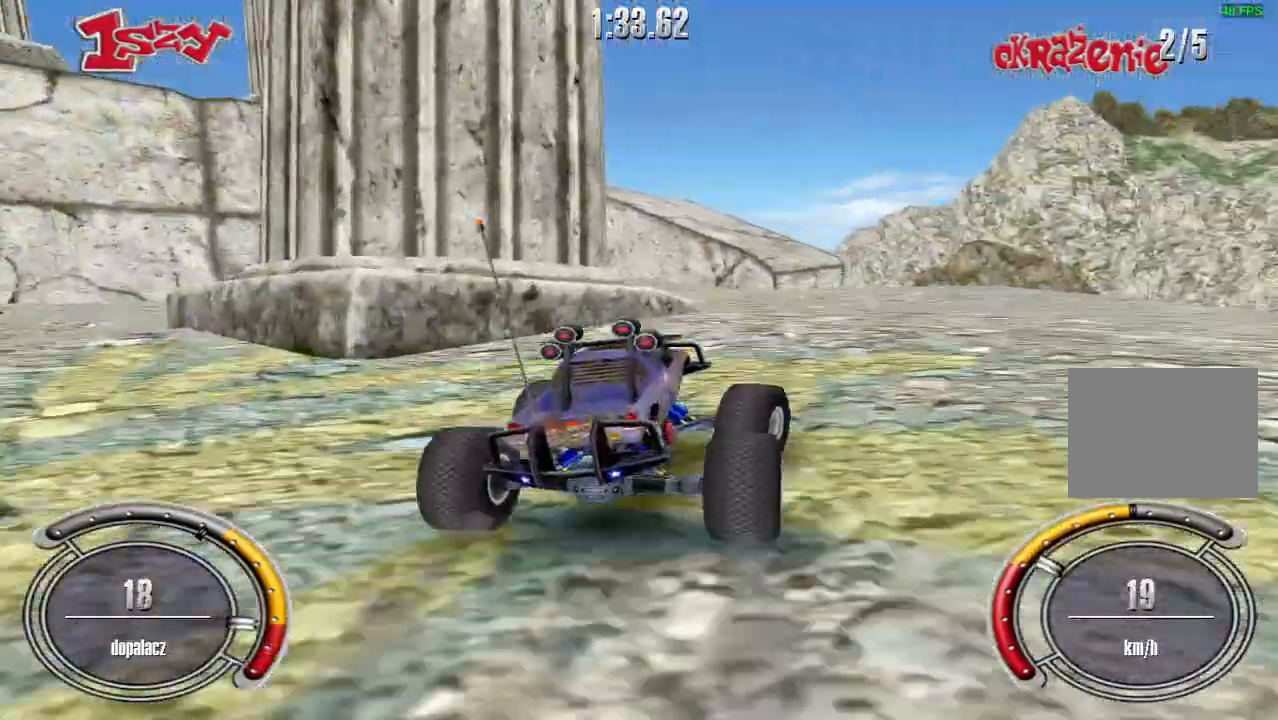
{"keys": ["shift", "up"], "events": [[380, "left", "down"], [440, "left", "up"]]}
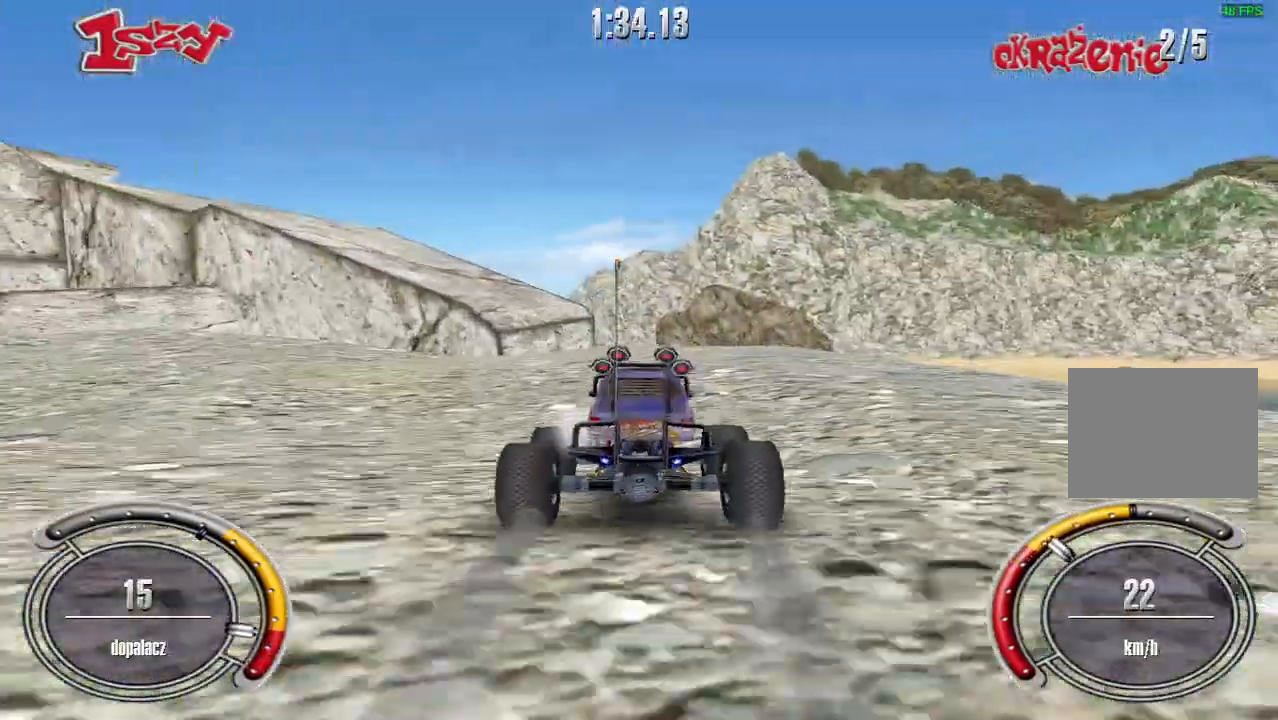
{"keys": ["shift", "up"], "events": []}
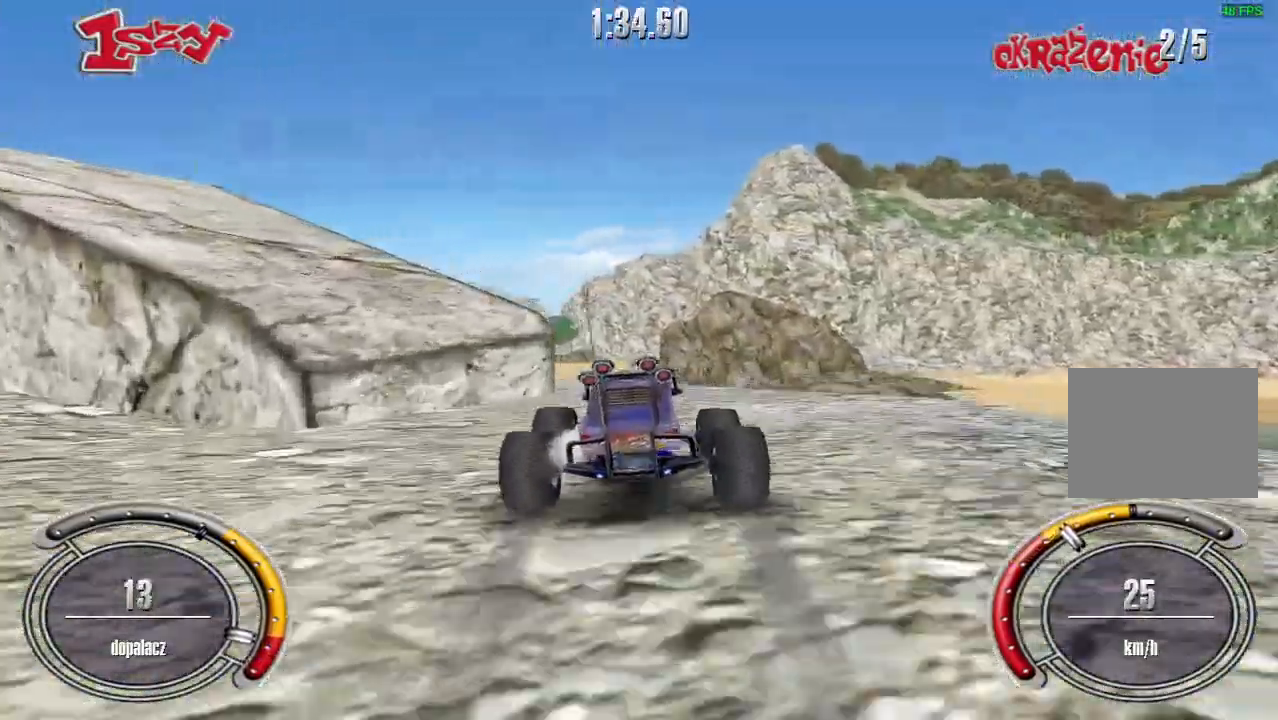
{"keys": ["shift", "space", "up"], "events": [[120, "right", "down"], [180, "right", "up"], [300, "space", "down"]]}
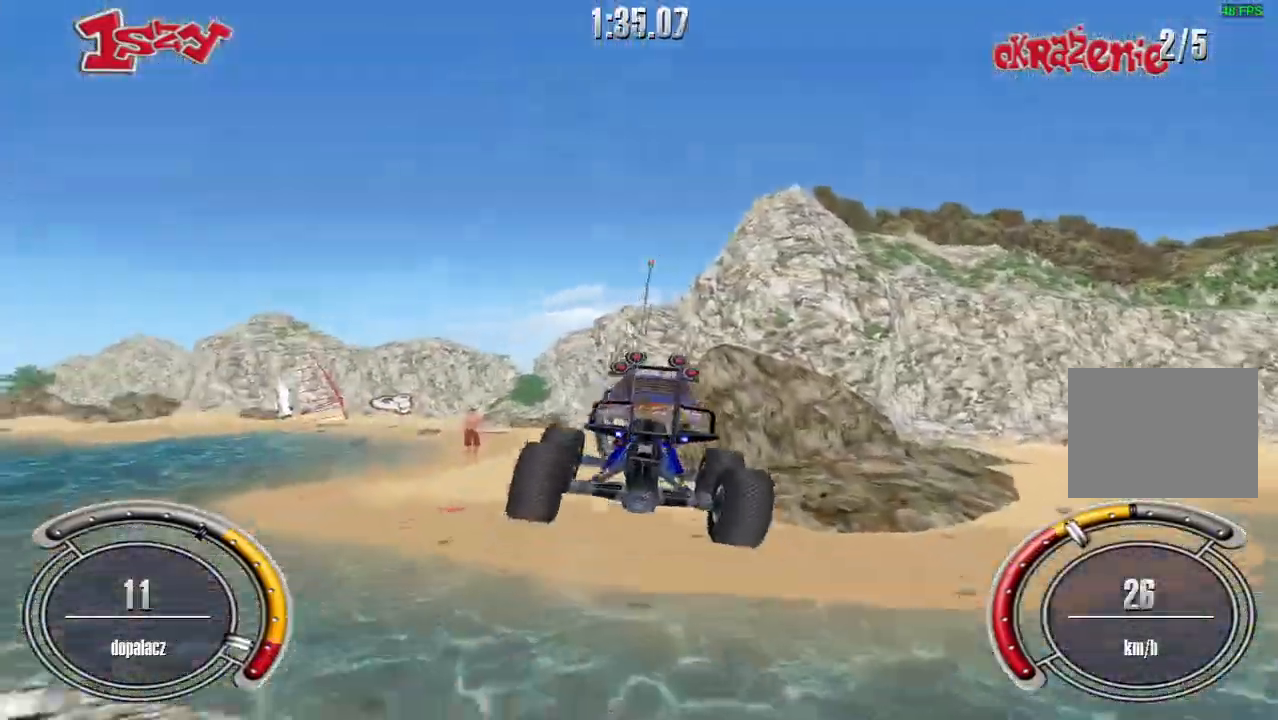
{"keys": ["up"], "events": [[180, "space", "up"], [300, "shift", "up"]]}
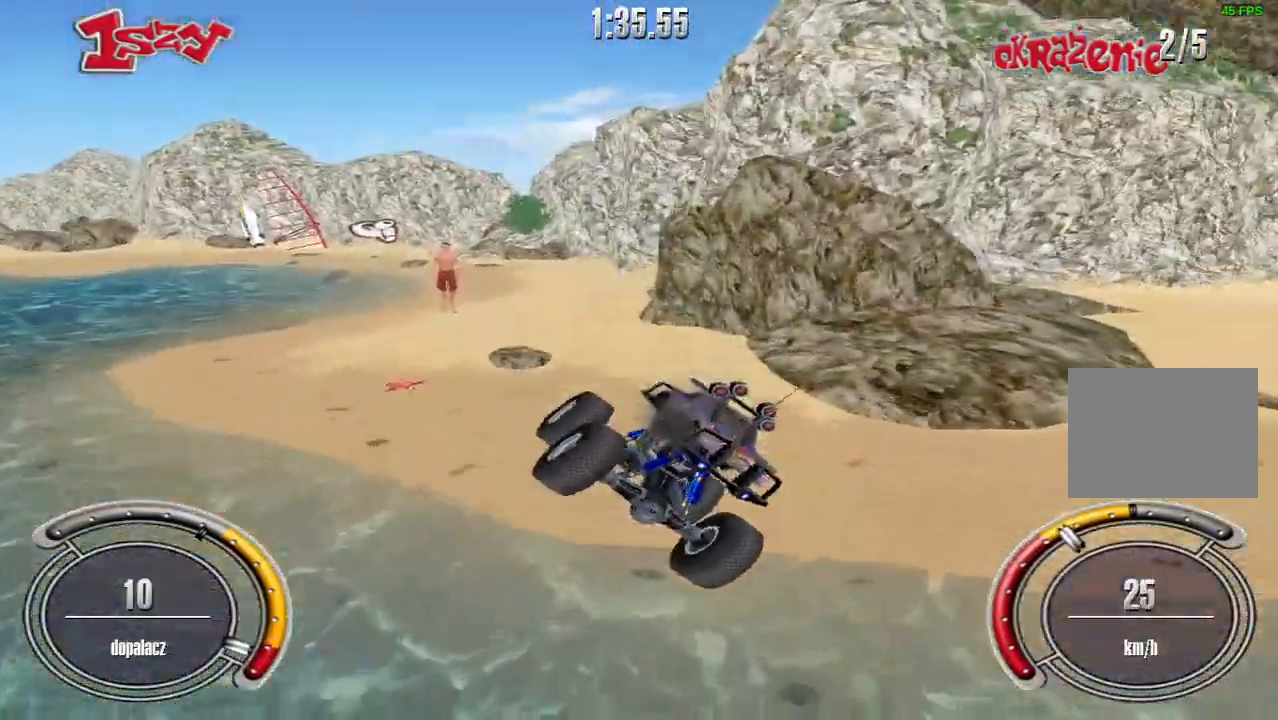
{"keys": ["up"], "events": []}
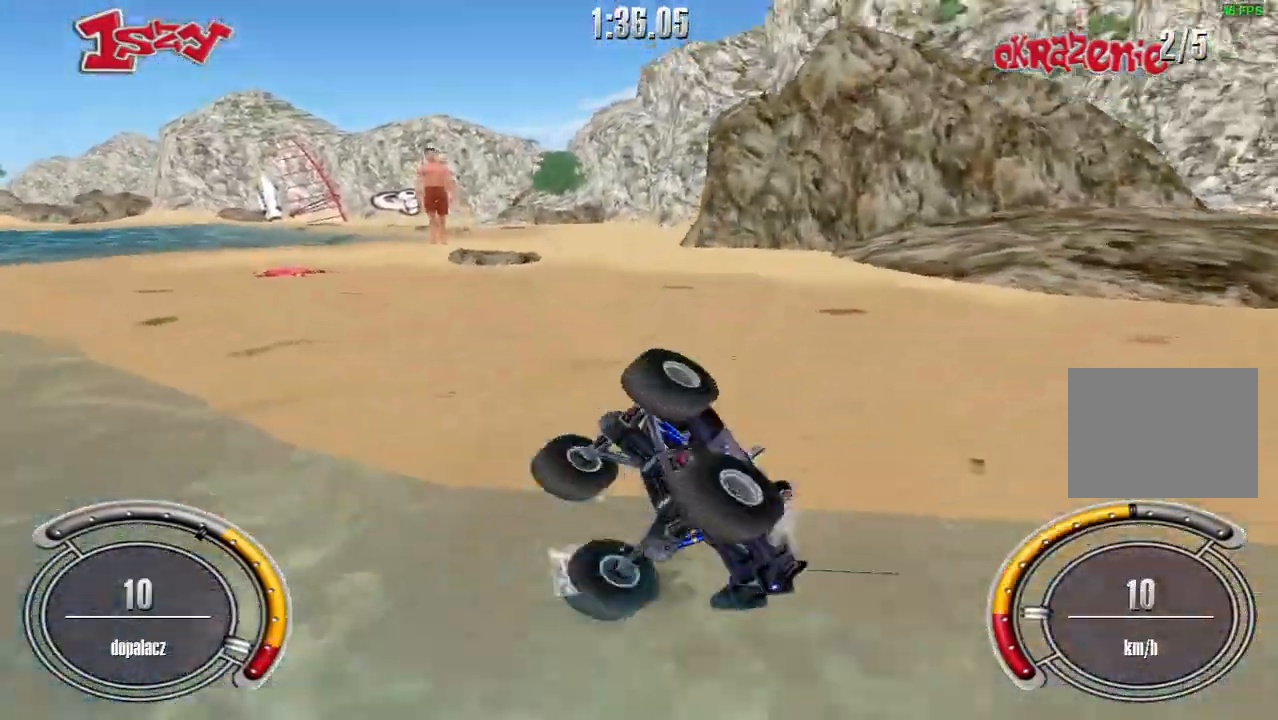
{"keys": ["up"], "events": []}